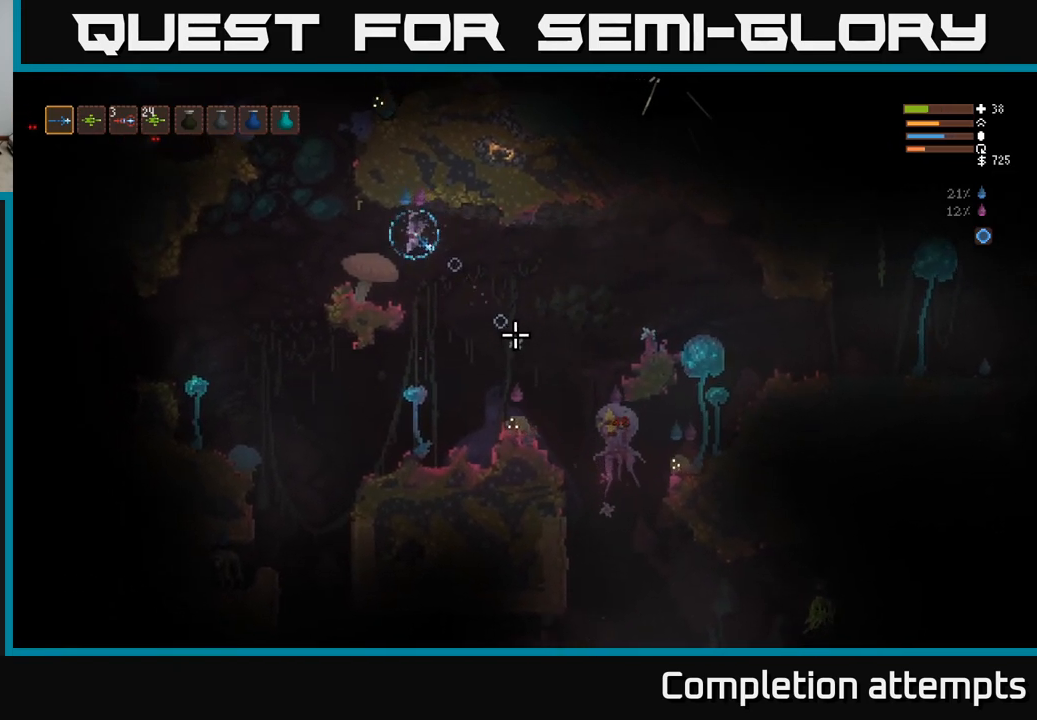
Gameplay with a controller (Xbox layout); each line is a JSON object with the inputs held at the frame after it. "events" lists button and stick changes between this image and that frame as [ms after this image, input, new state], when the widget could be followed in between.
{"buttons": ["R2"], "left_stick": "left", "right_stick": "down-right", "events": [[133, "L2", "up"], [233, "left_stick", "center"], [383, "left_stick", "left"]]}
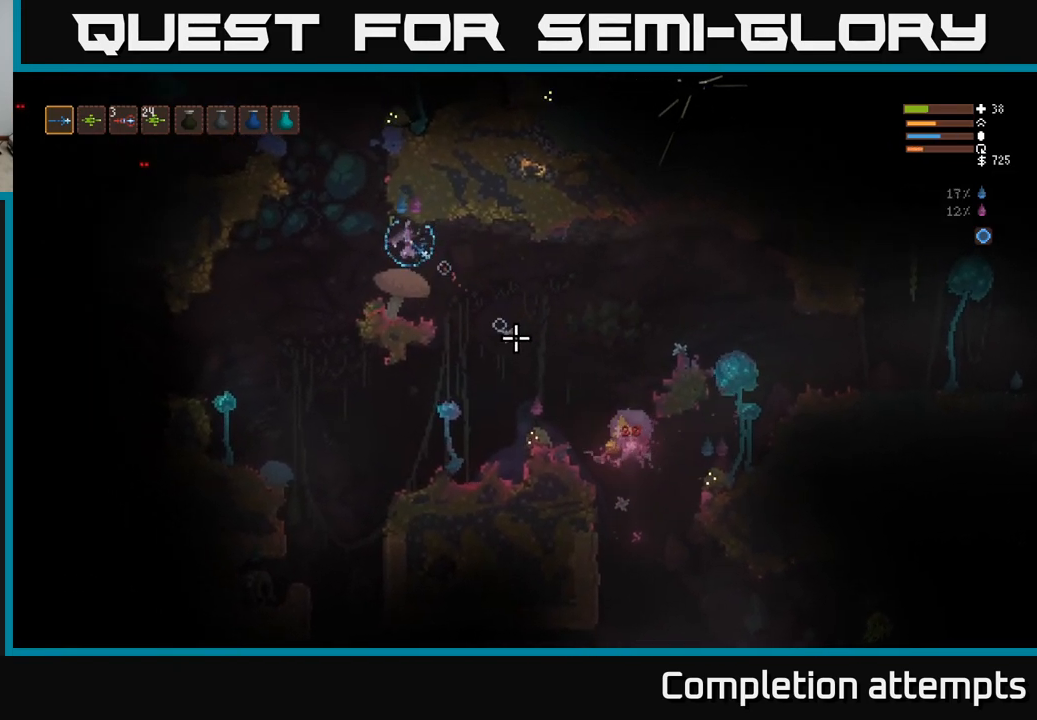
{"buttons": [], "left_stick": "left", "right_stick": "down-right", "events": [[17, "R2", "up"], [333, "L2", "down"], [467, "L2", "up"]]}
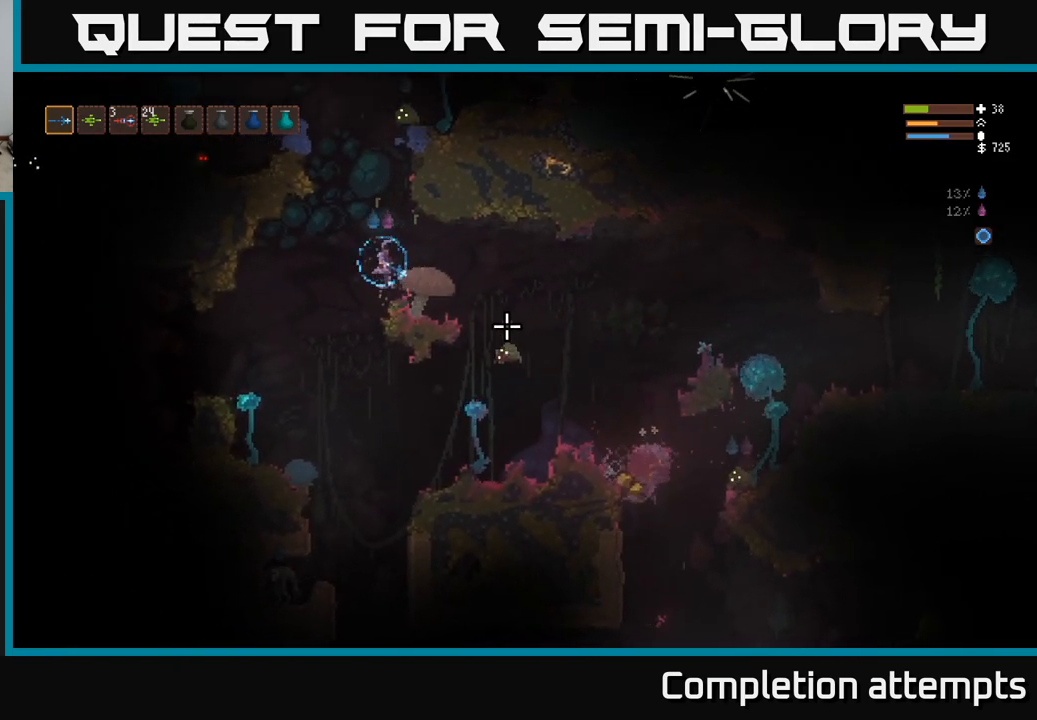
{"buttons": [], "left_stick": "left", "right_stick": "down-right", "events": []}
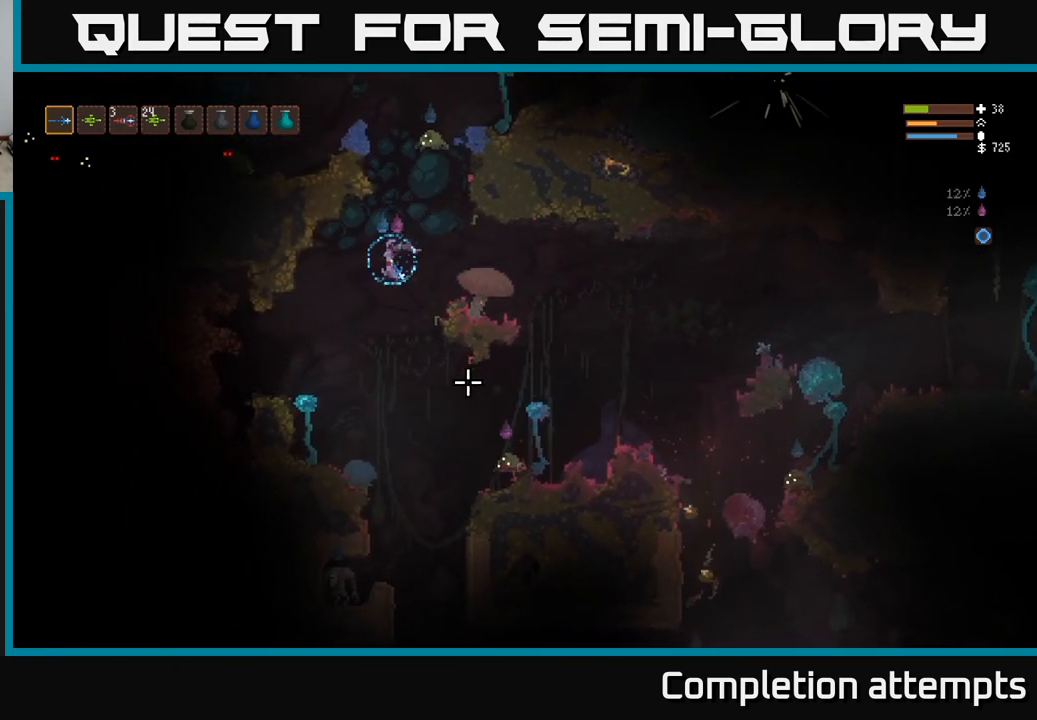
{"buttons": [], "left_stick": "right", "right_stick": "down-left", "events": [[17, "left_stick", "center"], [33, "right_stick", "down"], [100, "left_stick", "right"], [483, "right_stick", "down-left"]]}
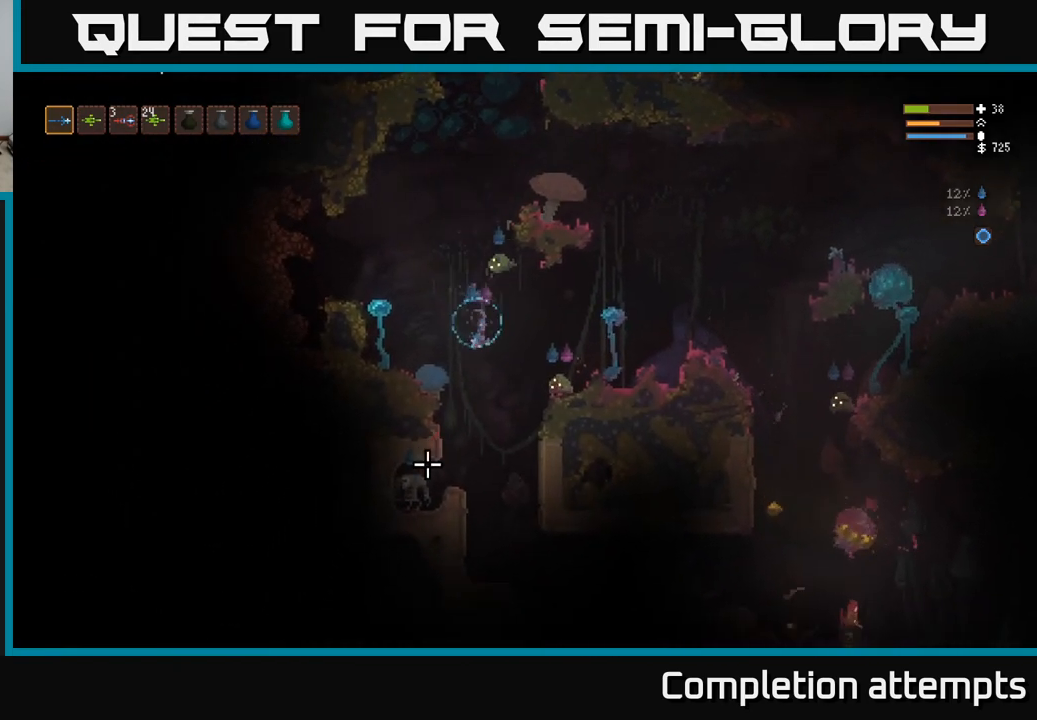
{"buttons": [], "left_stick": "right", "right_stick": "down-left", "events": [[17, "left_stick", "center"], [117, "R2", "down"], [150, "left_stick", "right"], [217, "R2", "up"], [367, "L2", "down"], [500, "L2", "up"]]}
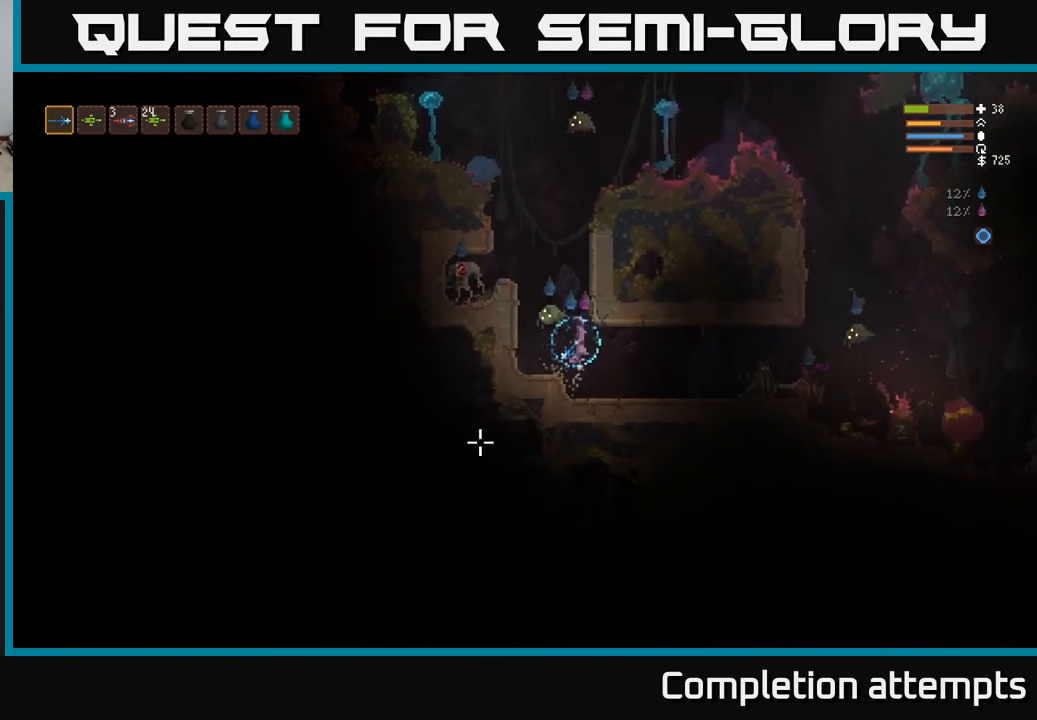
{"buttons": [], "left_stick": "right", "right_stick": "right", "events": [[417, "right_stick", "down-right"], [467, "right_stick", "right"]]}
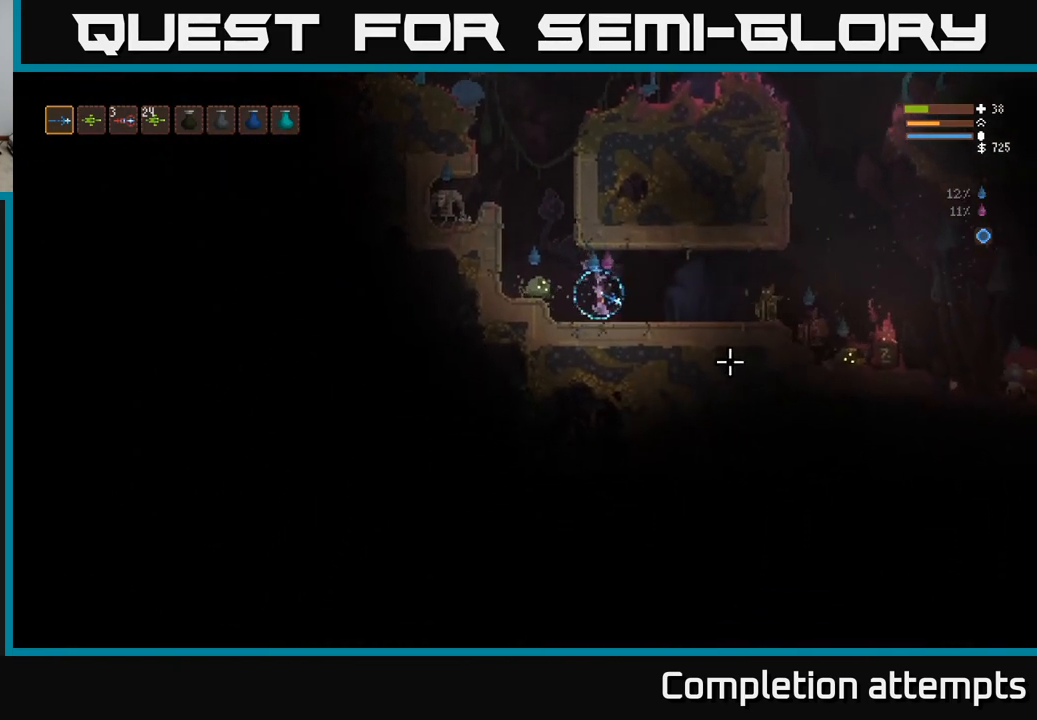
{"buttons": ["L2"], "left_stick": "right", "right_stick": "down-right", "events": [[133, "L2", "down"], [383, "R2", "down"], [433, "right_stick", "down-right"], [467, "R2", "up"]]}
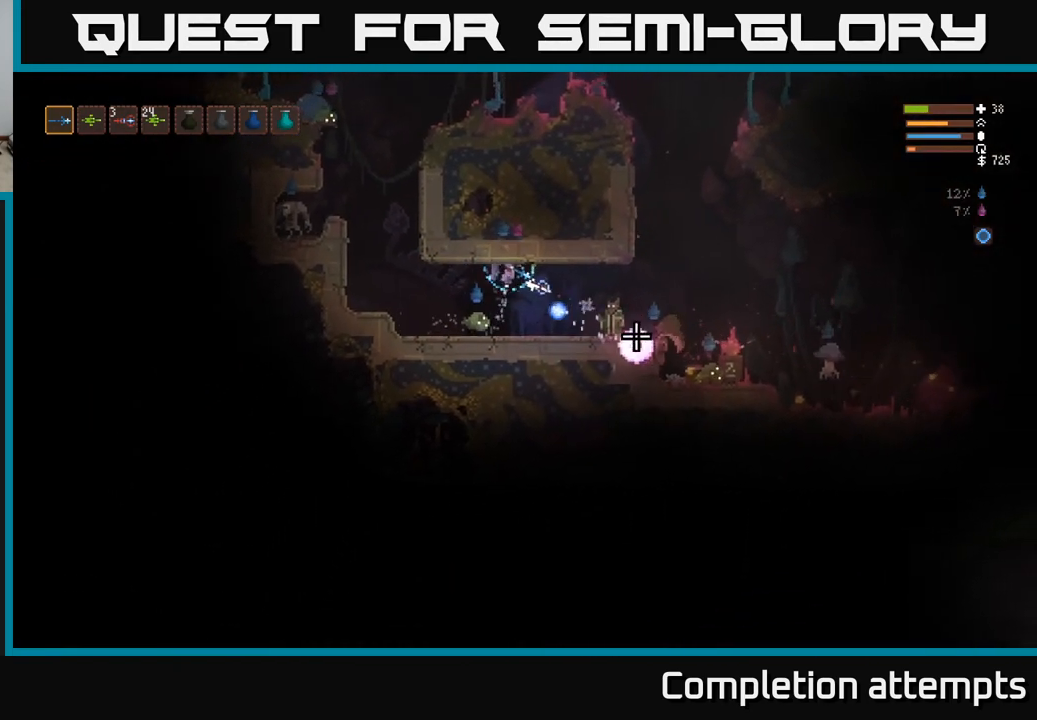
{"buttons": ["L2"], "left_stick": "right", "right_stick": "down-right", "events": []}
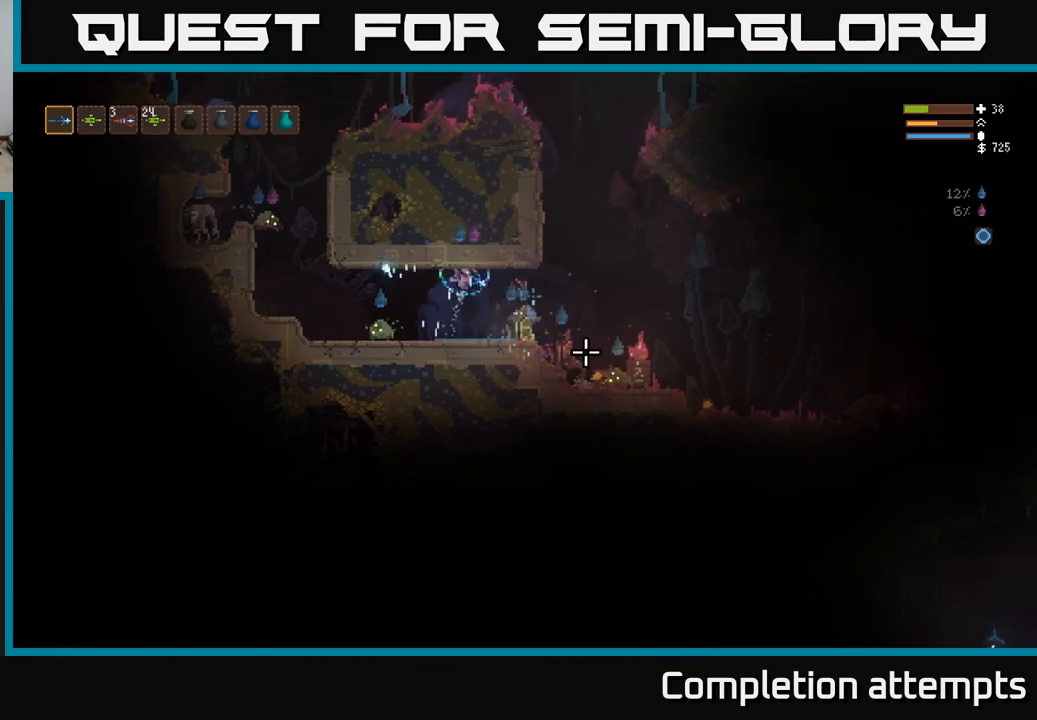
{"buttons": [], "left_stick": "right", "right_stick": "down-right", "events": [[83, "L2", "up"], [233, "L2", "down"], [367, "L2", "up"]]}
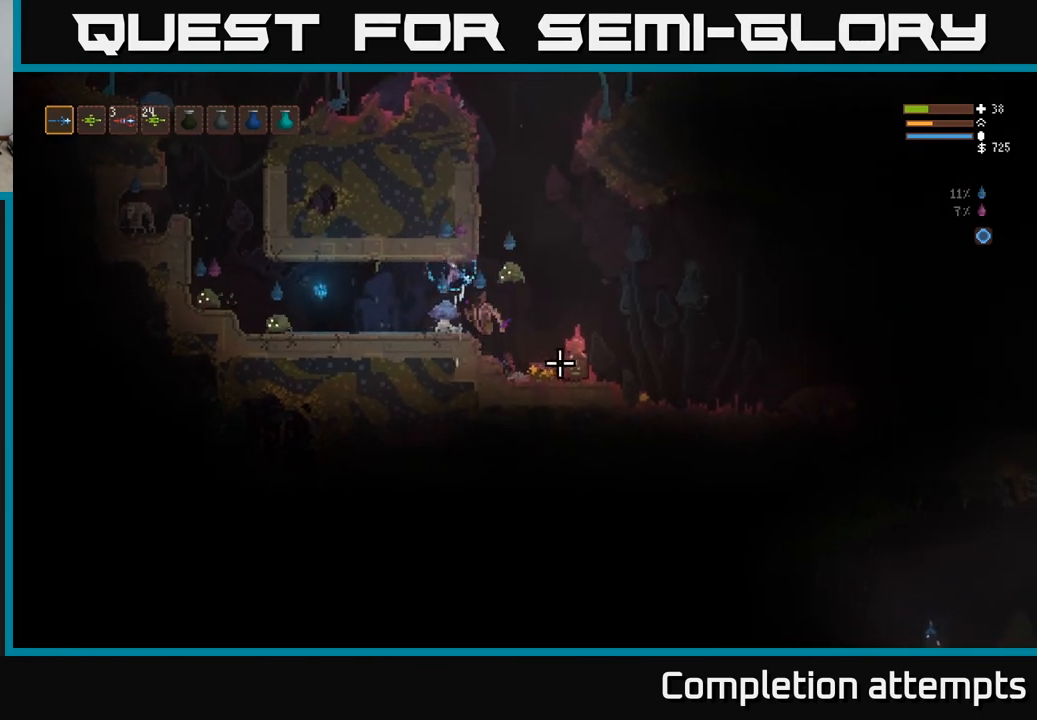
{"buttons": ["L2"], "left_stick": "right", "right_stick": "down", "events": [[17, "L2", "down"], [350, "right_stick", "down"]]}
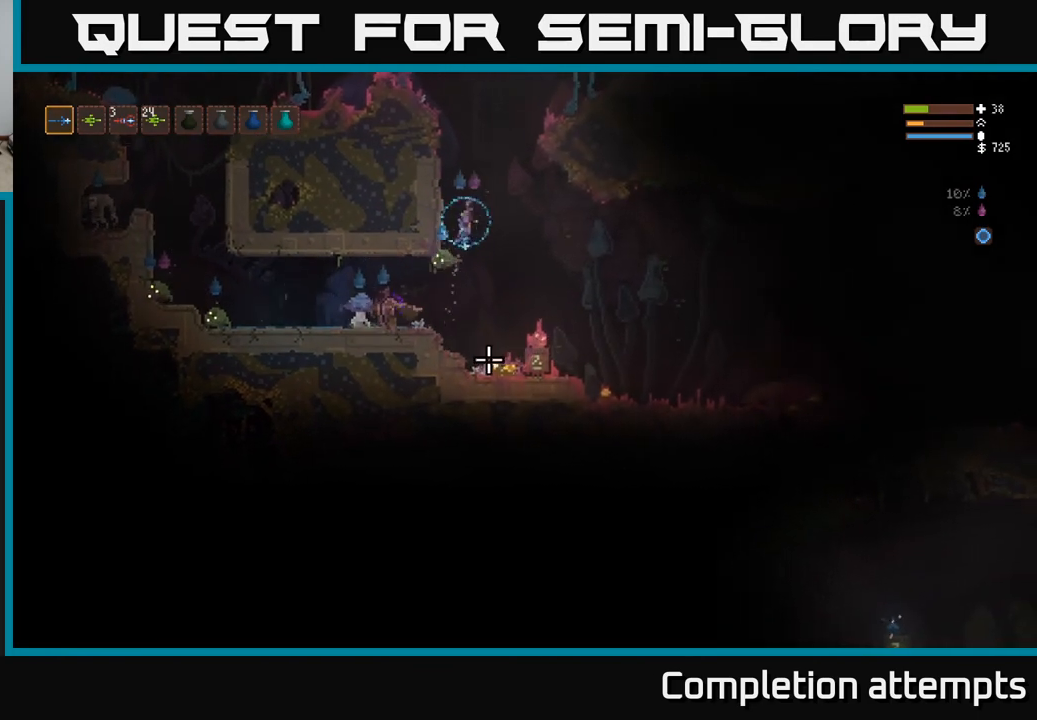
{"buttons": ["L2"], "left_stick": "right", "right_stick": "down", "events": [[217, "left_stick", "up-left"], [350, "left_stick", "center"], [450, "left_stick", "right"]]}
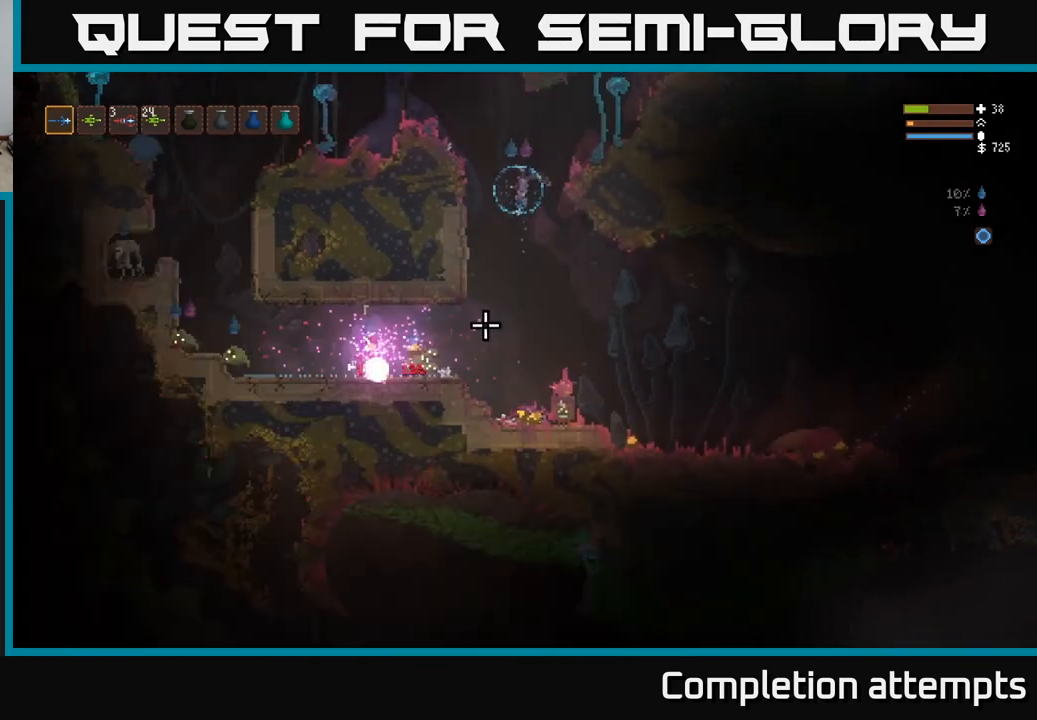
{"buttons": [], "left_stick": "right", "right_stick": "center", "events": [[333, "L2", "up"], [333, "right_stick", "center"]]}
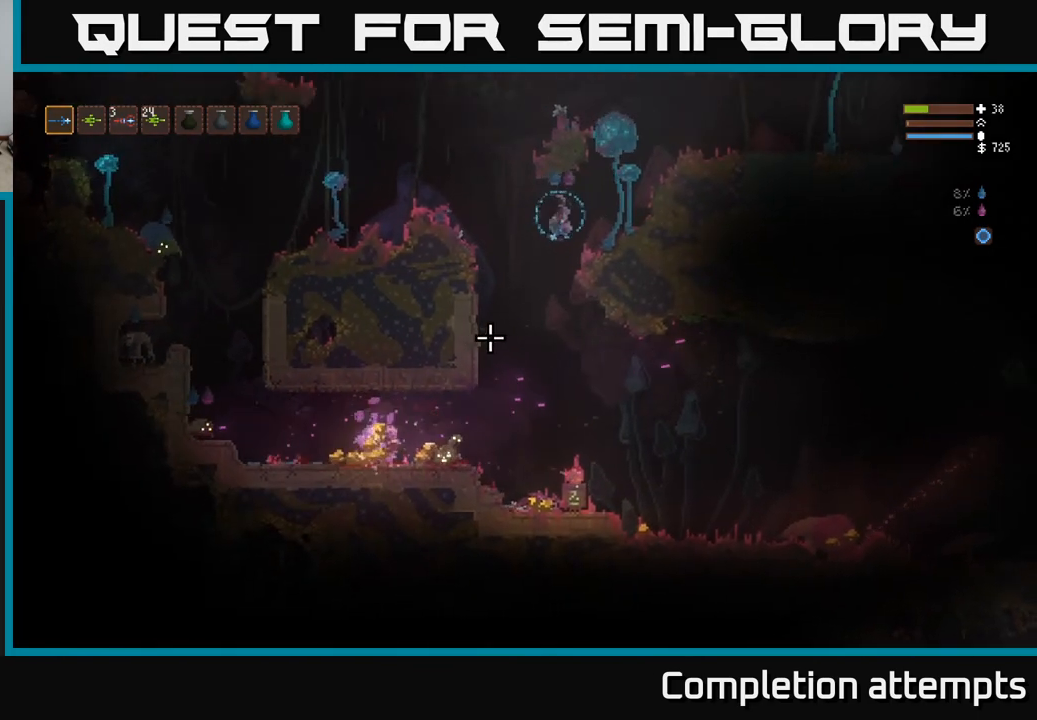
{"buttons": ["L2"], "left_stick": "left", "right_stick": "down-left", "events": [[33, "right_stick", "down-left"], [67, "left_stick", "center"], [283, "left_stick", "left"], [467, "L2", "down"]]}
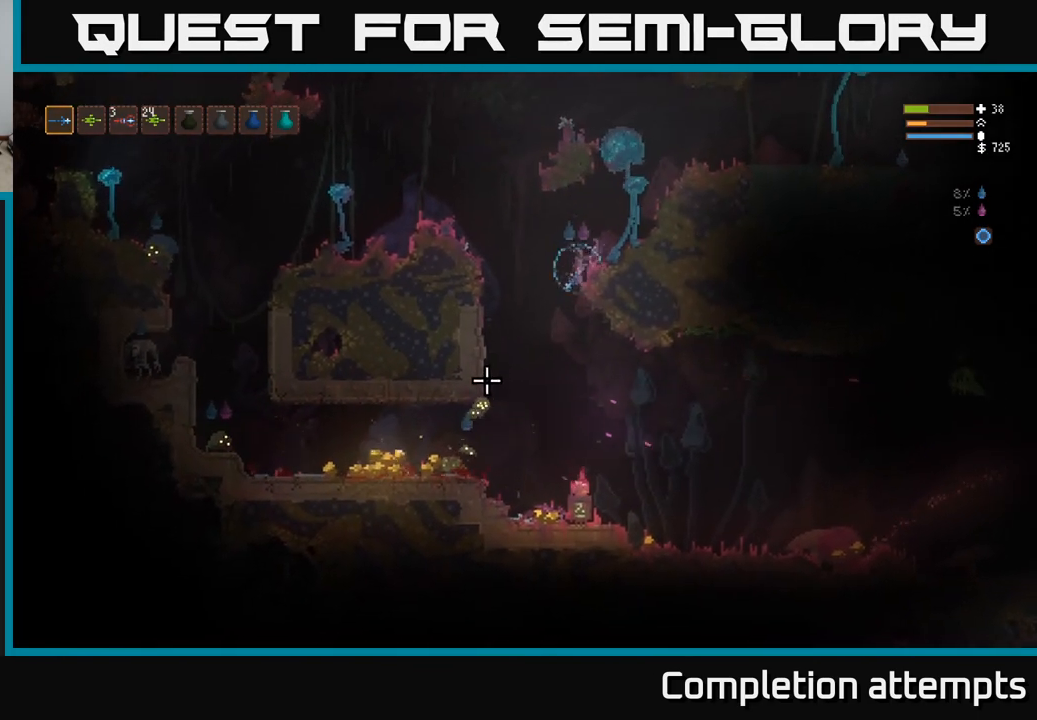
{"buttons": ["L2"], "left_stick": "up-left", "right_stick": "down", "events": [[50, "L2", "up"], [200, "right_stick", "down"], [250, "R2", "down"], [300, "L2", "down"], [333, "left_stick", "up-left"], [367, "R2", "up"]]}
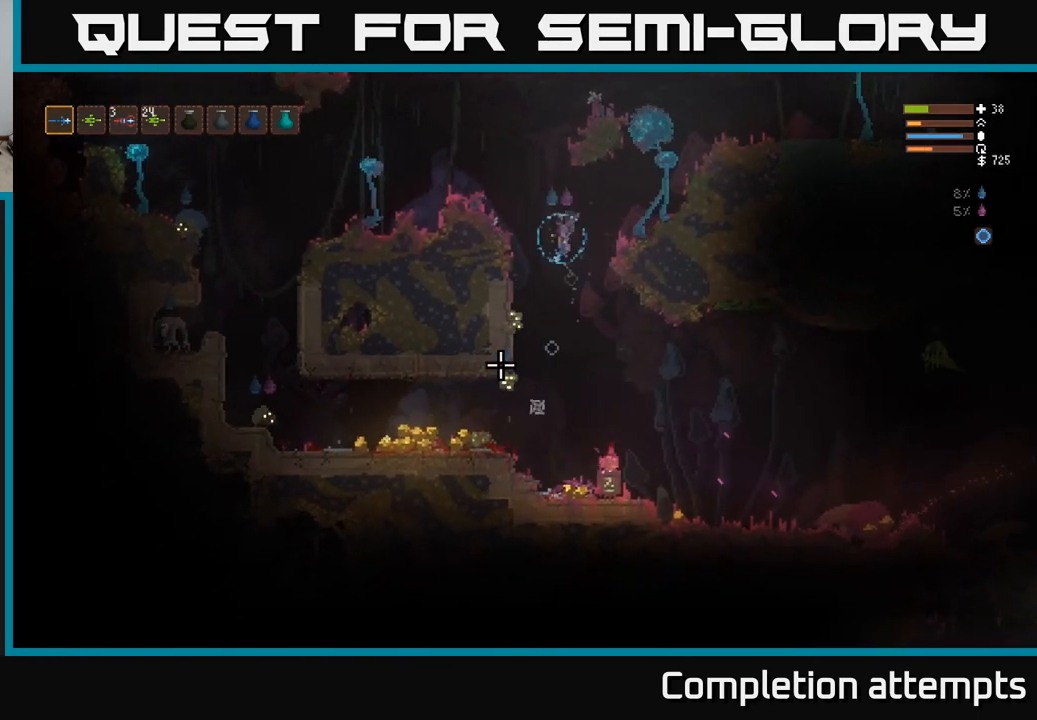
{"buttons": ["L2"], "left_stick": "up-left", "right_stick": "down", "events": [[200, "R2", "down"], [333, "R2", "up"]]}
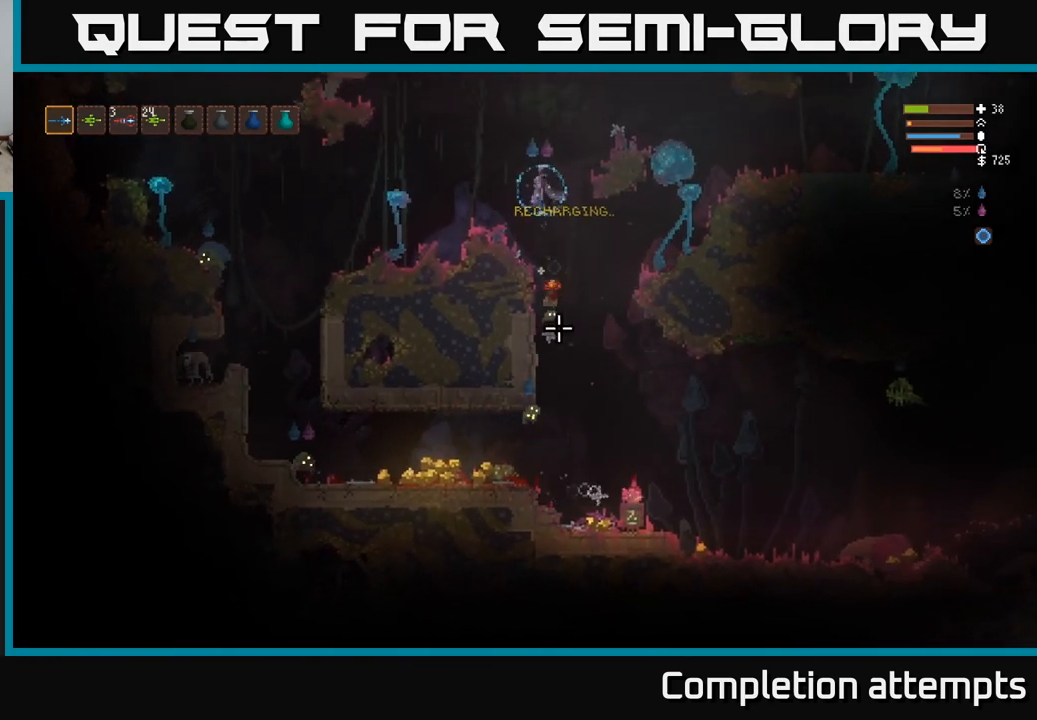
{"buttons": [], "left_stick": "center", "right_stick": "down", "events": [[17, "left_stick", "center"], [267, "R2", "down"], [300, "L2", "up"], [367, "R2", "up"]]}
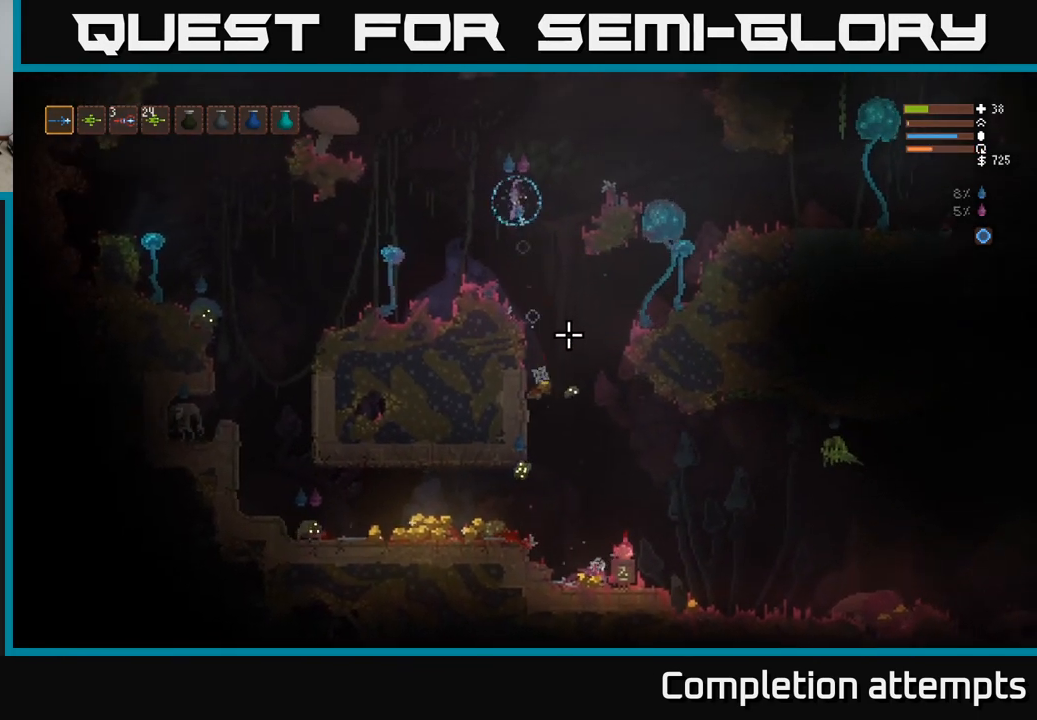
{"buttons": ["L2"], "left_stick": "up-left", "right_stick": "down", "events": [[50, "left_stick", "right"], [233, "left_stick", "center"], [267, "R2", "down"], [350, "L2", "down"], [400, "R2", "up"], [450, "left_stick", "up-left"]]}
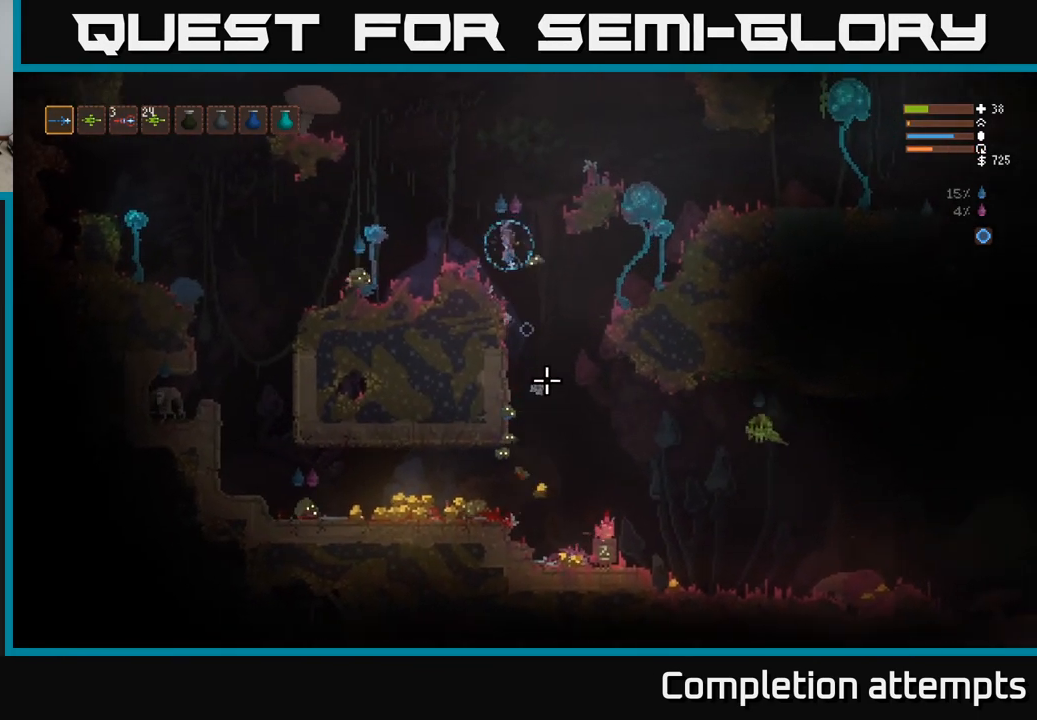
{"buttons": ["L2"], "left_stick": "center", "right_stick": "down-right", "events": [[350, "right_stick", "down-right"], [400, "left_stick", "center"]]}
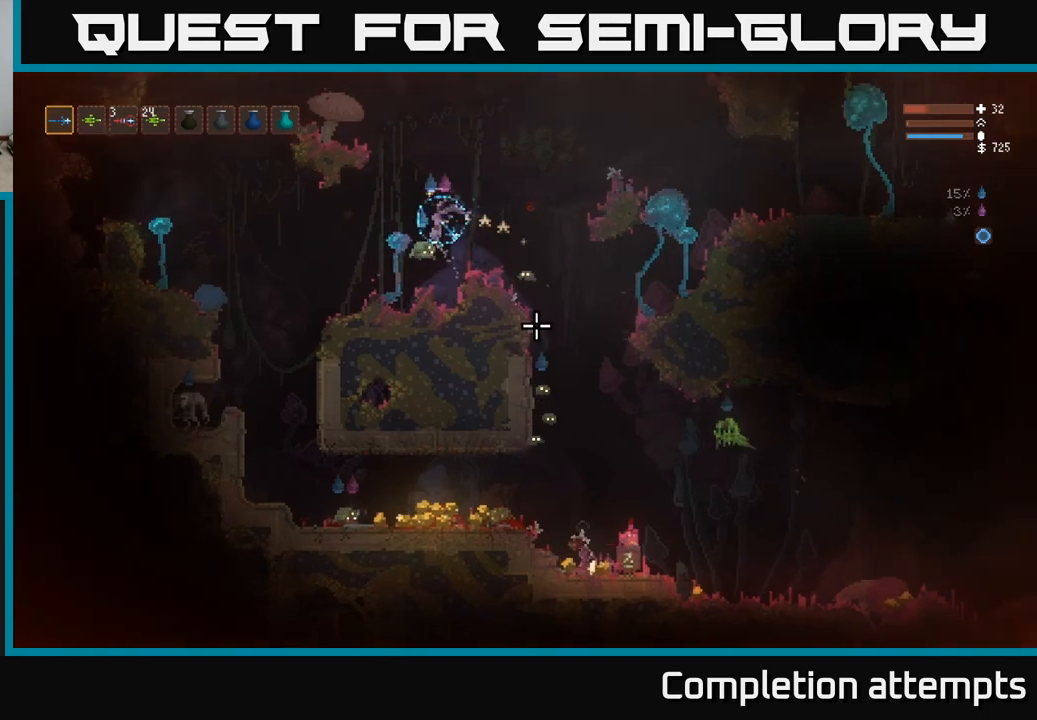
{"buttons": ["L2", "R2"], "left_stick": "up-left", "right_stick": "right", "events": [[50, "L2", "up"], [50, "left_stick", "up-left"], [250, "right_stick", "right"], [300, "left_stick", "center"], [350, "left_stick", "left"], [417, "L2", "down"], [467, "R2", "down"], [500, "left_stick", "up-left"]]}
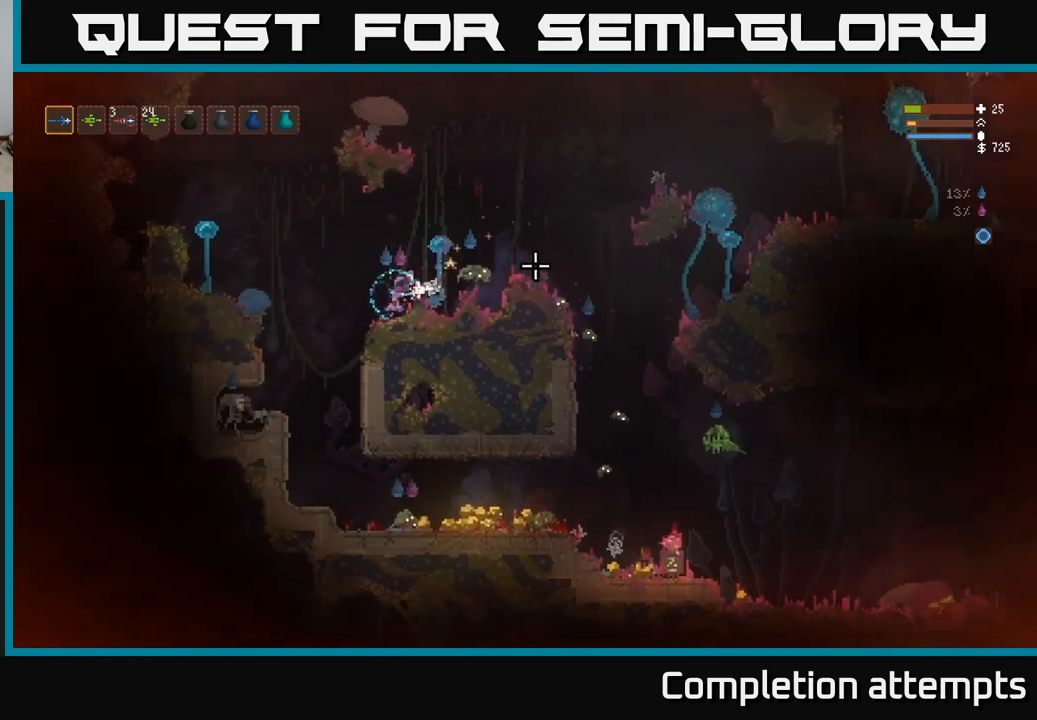
{"buttons": ["L2"], "left_stick": "up-left", "right_stick": "down-right", "events": [[67, "R2", "up"], [433, "right_stick", "down-right"]]}
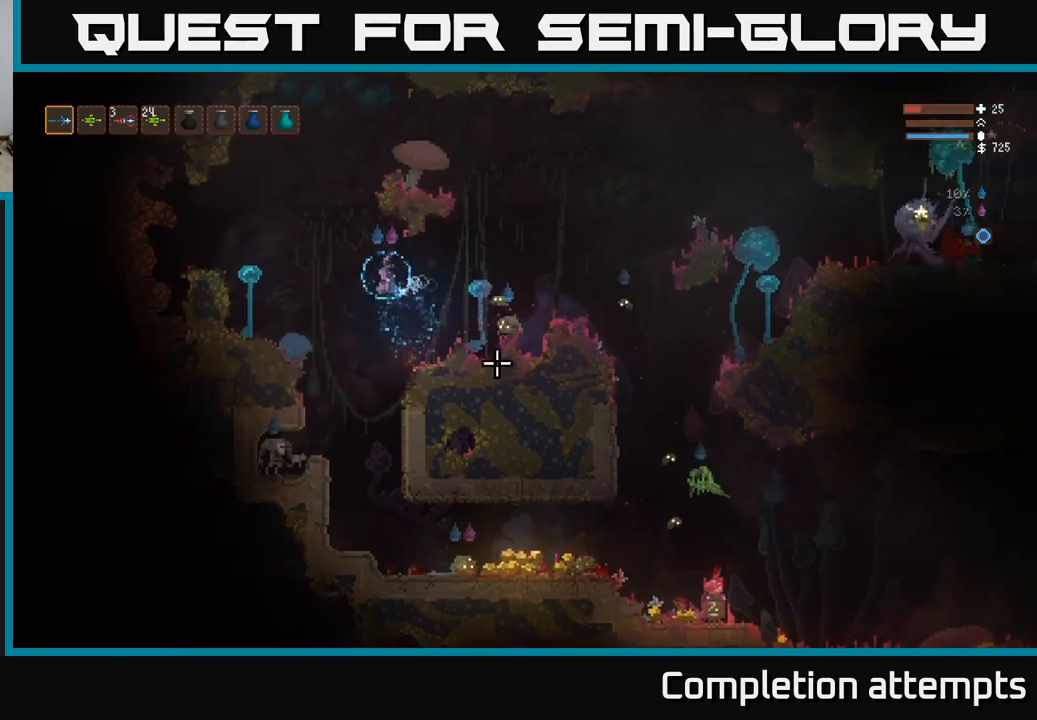
{"buttons": [], "left_stick": "up-left", "right_stick": "down-right", "events": [[200, "R2", "down"], [317, "R2", "up"], [383, "L2", "up"]]}
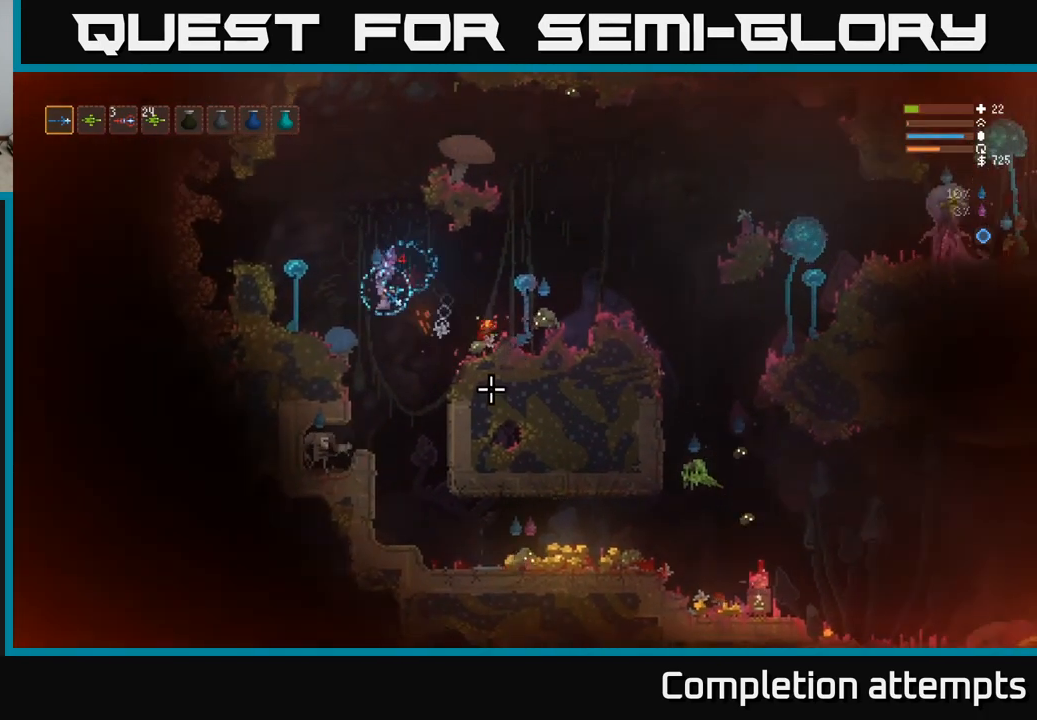
{"buttons": [], "left_stick": "up-left", "right_stick": "down-right", "events": [[67, "L2", "down"], [217, "L2", "up"]]}
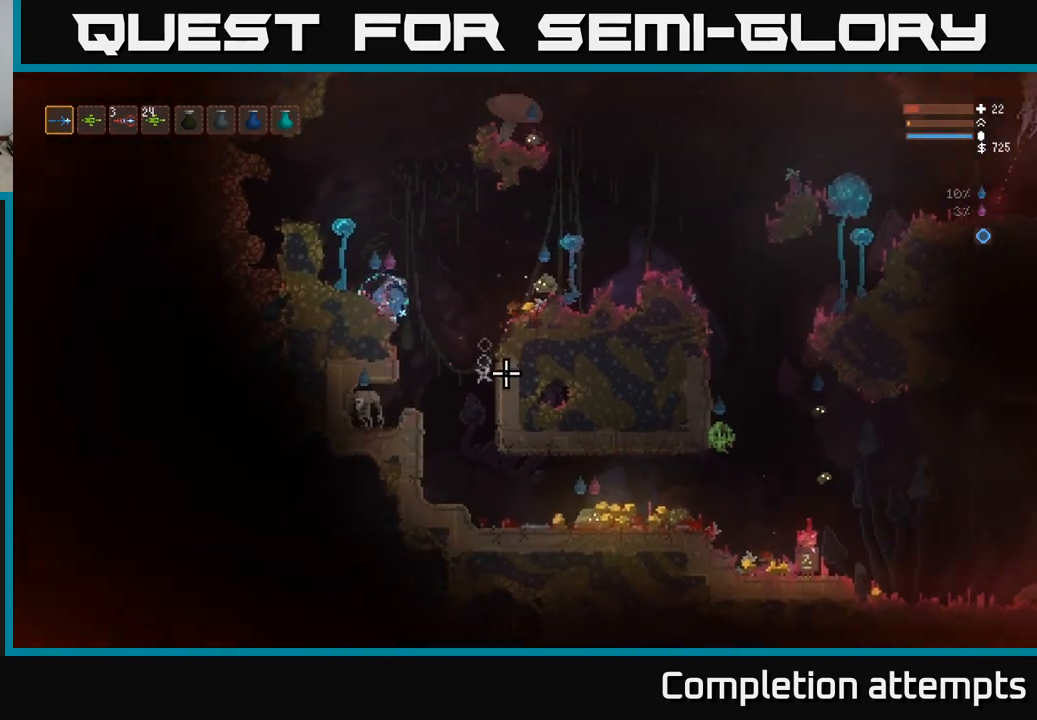
{"buttons": ["L2"], "left_stick": "center", "right_stick": "right", "events": [[183, "right_stick", "right"], [250, "left_stick", "center"], [417, "L2", "down"]]}
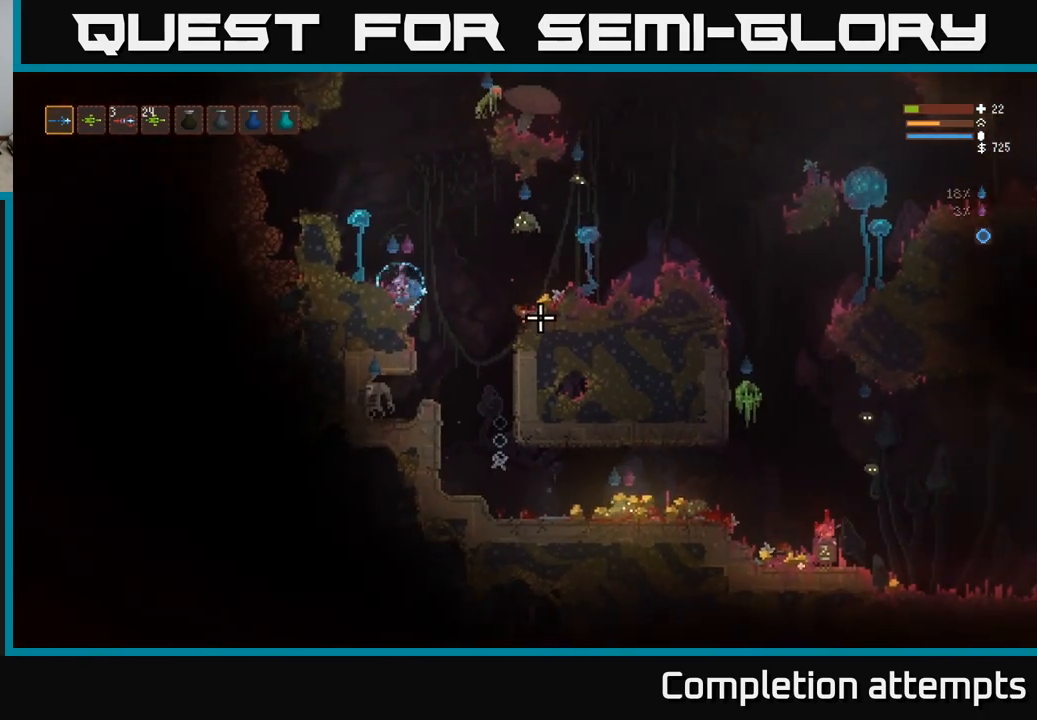
{"buttons": ["L2", "R2"], "left_stick": "up-left", "right_stick": "down-right", "events": [[250, "left_stick", "up-left"], [350, "right_stick", "down-right"], [500, "R2", "down"]]}
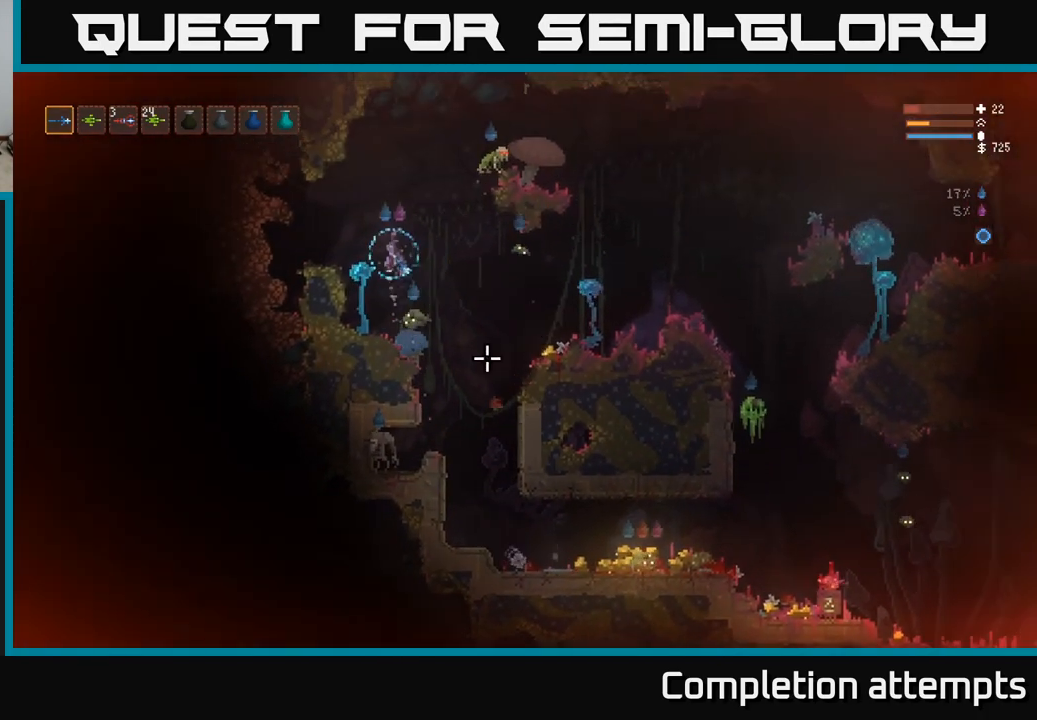
{"buttons": ["L2"], "left_stick": "right", "right_stick": "down", "events": [[50, "left_stick", "up-right"], [83, "R2", "up"], [217, "left_stick", "center"], [300, "left_stick", "up-left"], [383, "right_stick", "down"], [400, "left_stick", "right"]]}
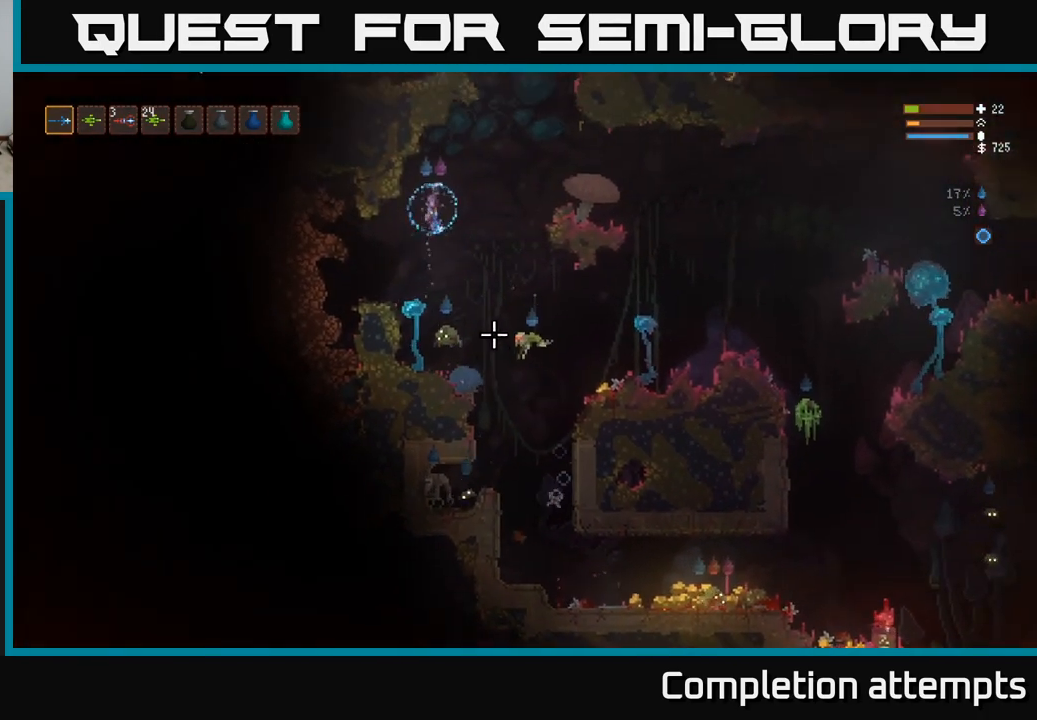
{"buttons": [], "left_stick": "right", "right_stick": "down", "events": [[33, "R2", "down"], [50, "L2", "up"], [133, "R2", "up"]]}
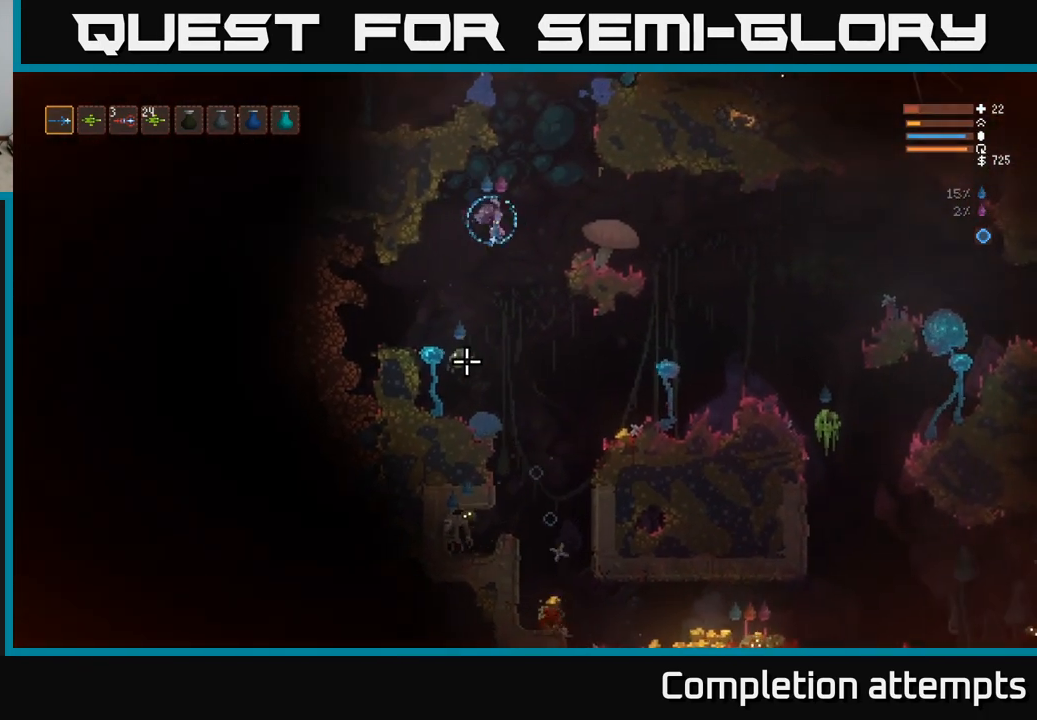
{"buttons": [], "left_stick": "right", "right_stick": "down-right", "events": [[17, "R2", "down"], [33, "L2", "down"], [133, "R2", "up"], [417, "right_stick", "down-right"], [450, "L2", "up"]]}
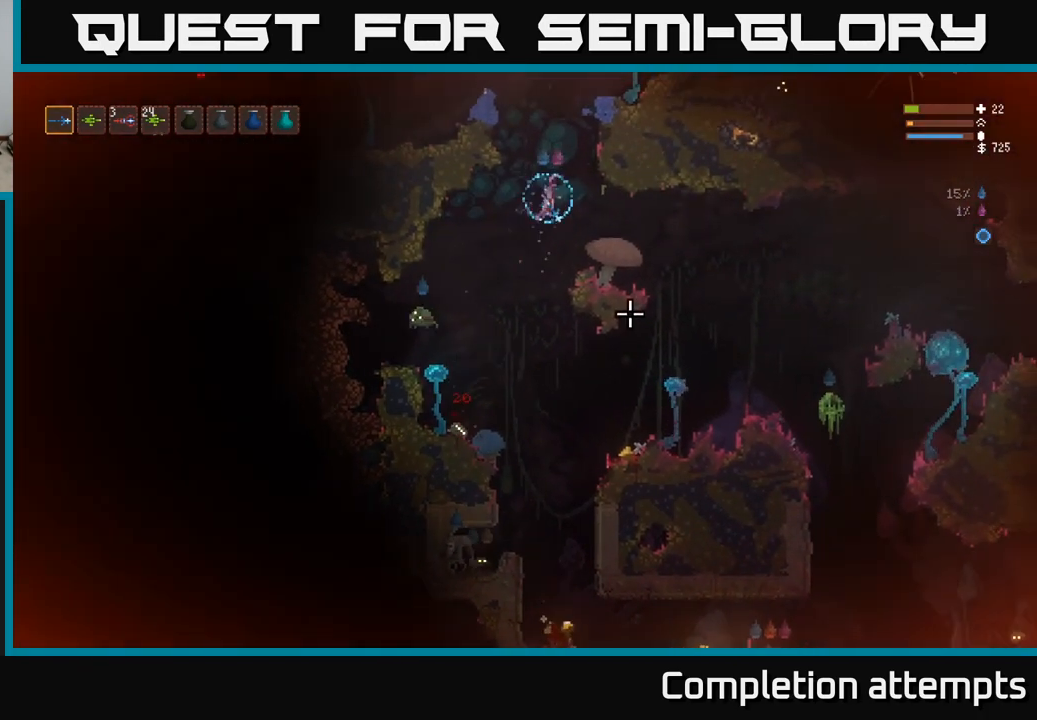
{"buttons": ["R2"], "left_stick": "right", "right_stick": "down-right", "events": [[500, "R2", "down"]]}